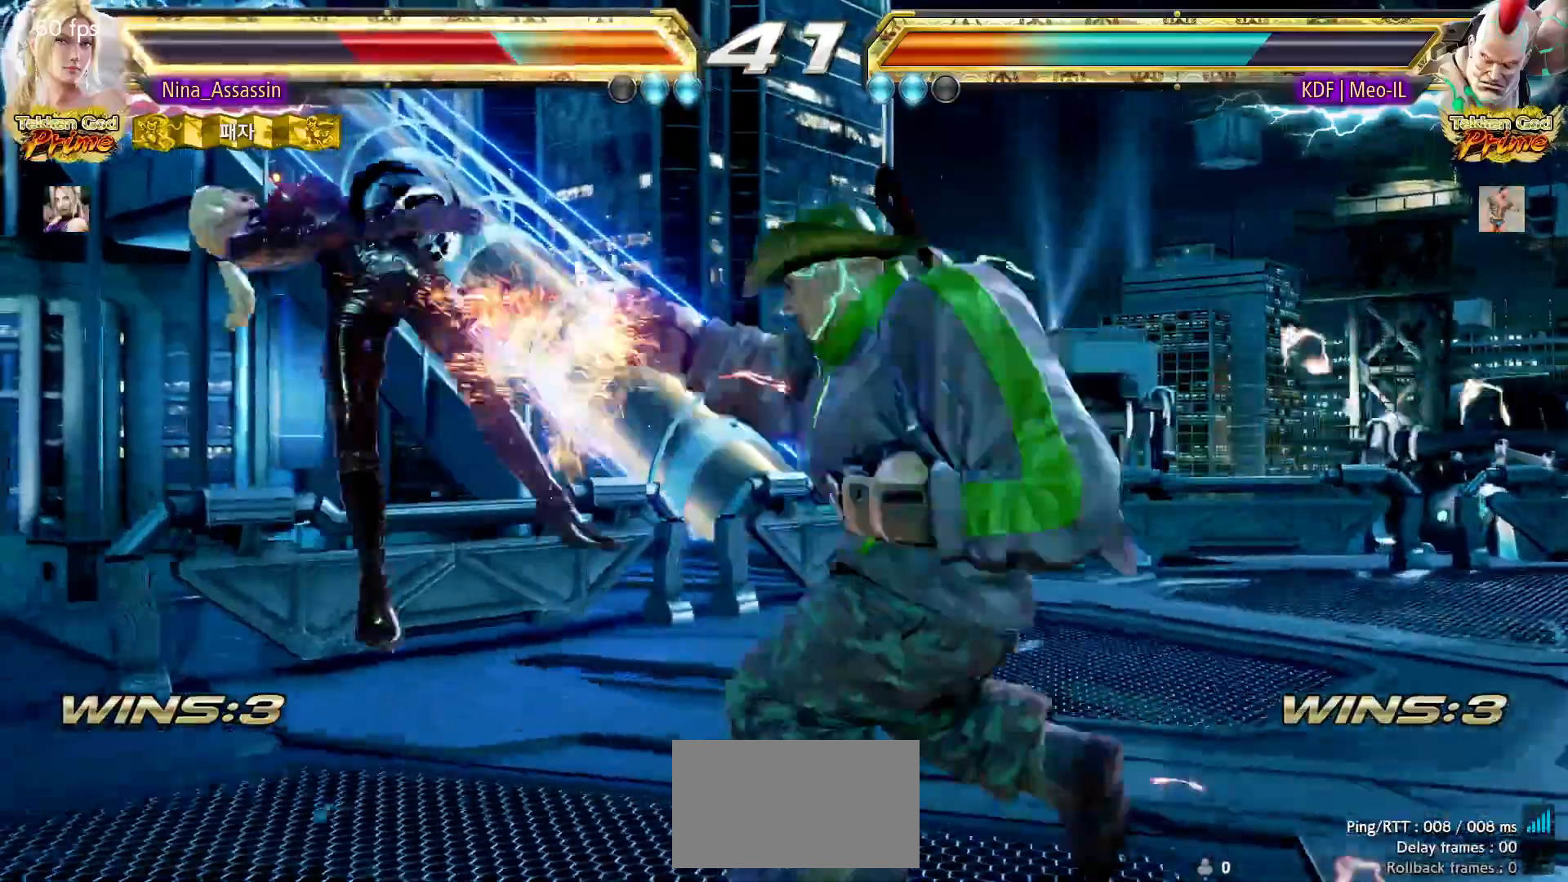
Gameplay with a controller (arcade stick); each line is a JSON object with the inputs held at the frame after it. "events" lists button and stick changes between this image and that frame as [ms after this image, input, new state], when the widget could be followed in between. Not read: L3 R3.
{"buttons": ["SQUARE"], "left_stick": "center", "events": [[67, "TRIANGLE", "up"], [100, "SQUARE", "down"], [167, "SQUARE", "up"], [200, "TRIANGLE", "down"], [267, "TRIANGLE", "up"], [300, "SQUARE", "down"], [367, "SQUARE", "up"], [400, "TRIANGLE", "down"], [467, "TRIANGLE", "up"], [500, "SQUARE", "down"]]}
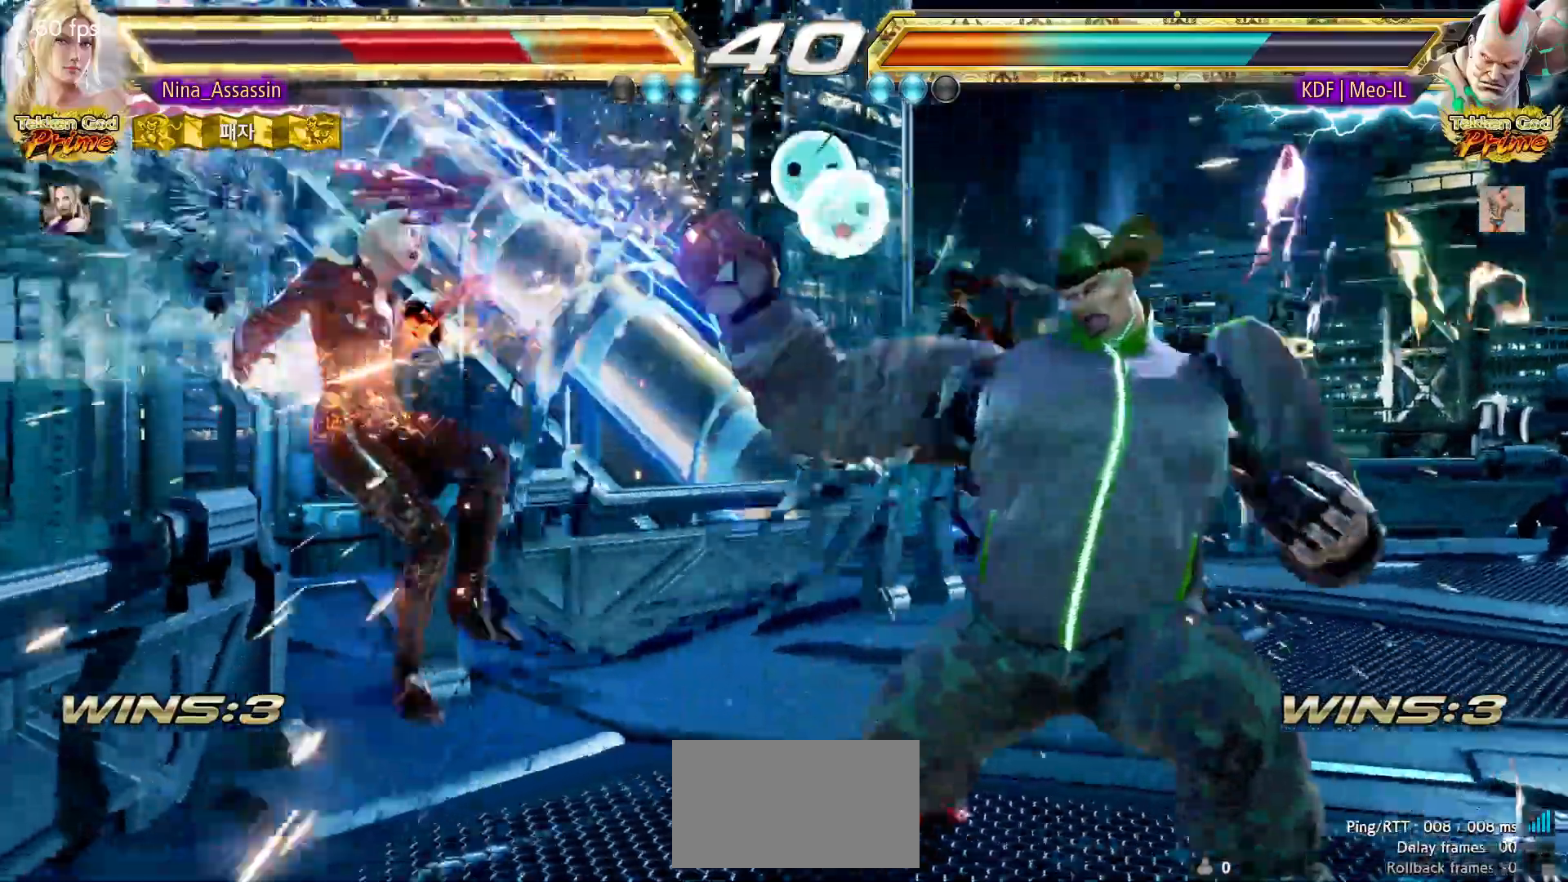
{"buttons": ["TRIANGLE"], "left_stick": "center", "events": [[50, "SQUARE", "up"], [83, "TRIANGLE", "down"], [150, "TRIANGLE", "up"], [183, "SQUARE", "down"], [267, "SQUARE", "up"], [283, "TRIANGLE", "down"], [350, "TRIANGLE", "up"], [383, "SQUARE", "down"], [433, "SQUARE", "up"], [483, "TRIANGLE", "down"]]}
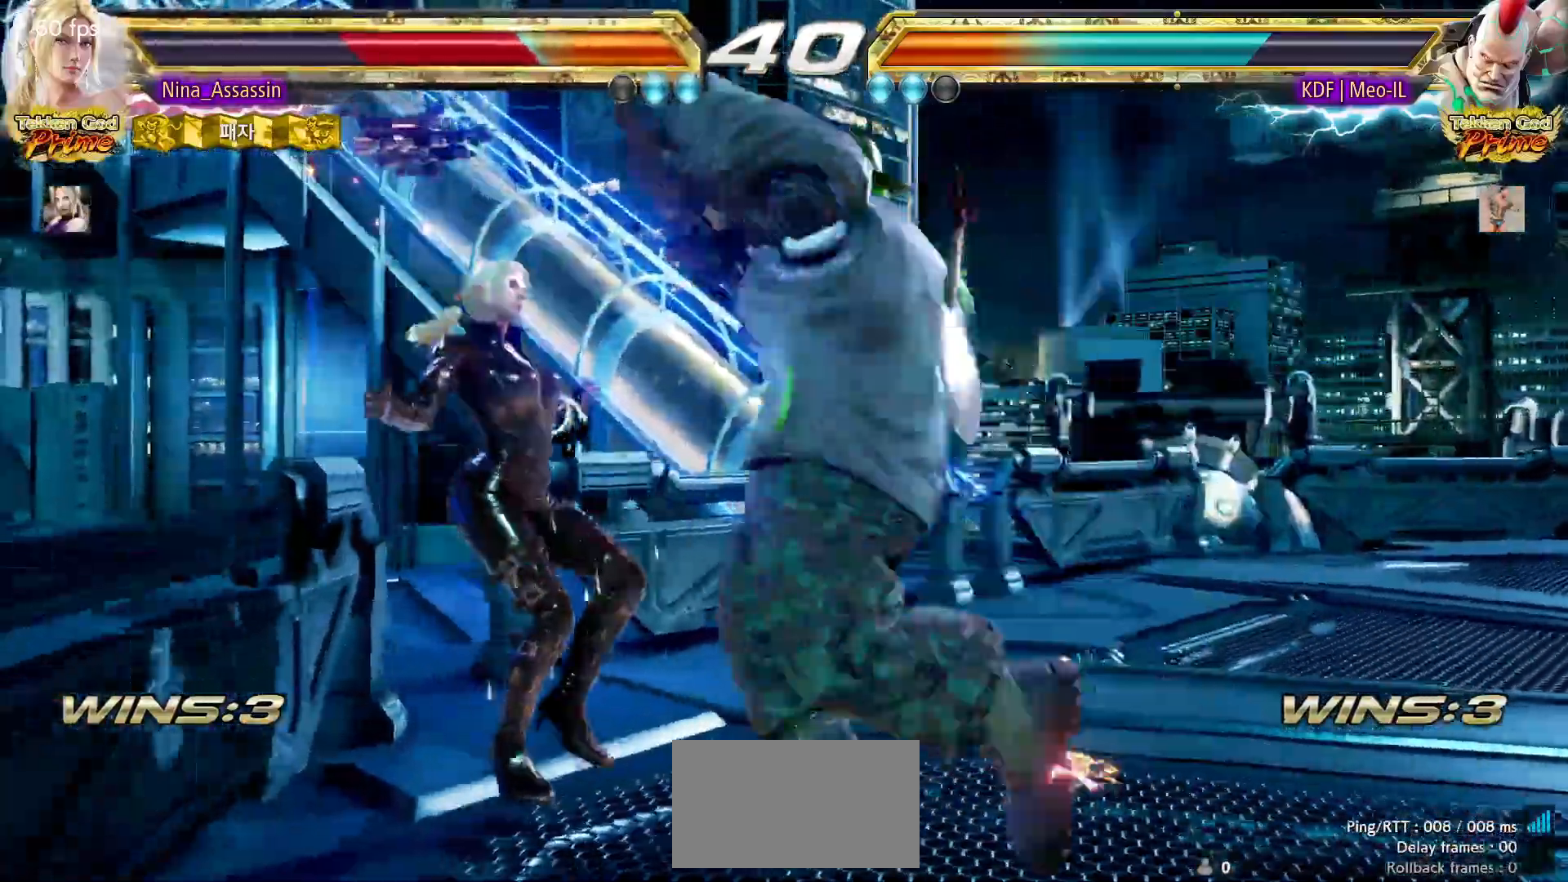
{"buttons": [], "left_stick": "center", "events": [[33, "TRIANGLE", "up"], [67, "SQUARE", "down"], [133, "SQUARE", "up"]]}
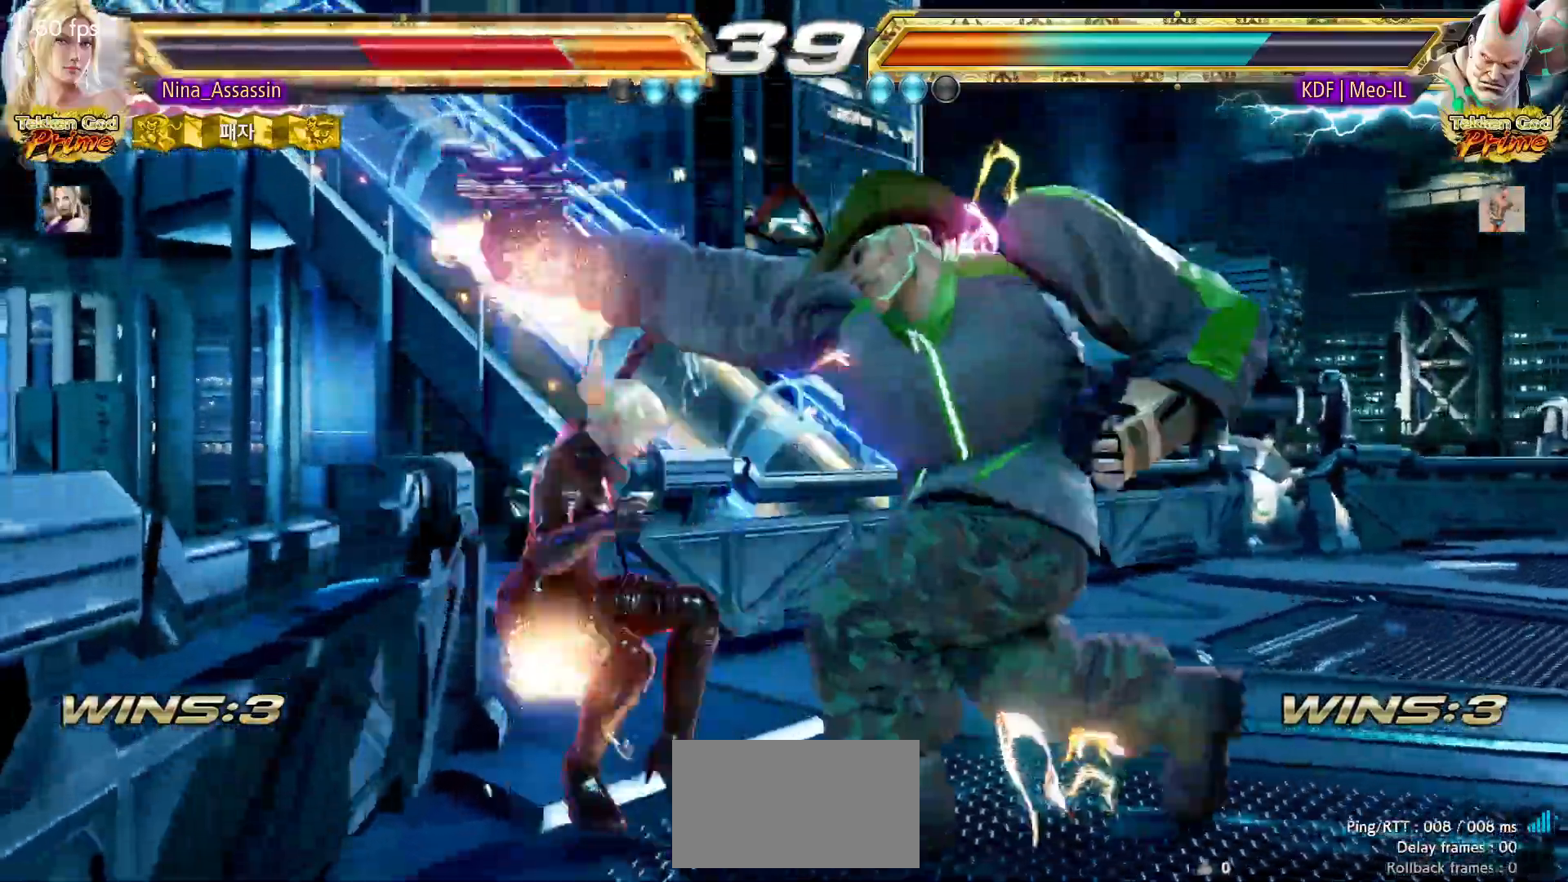
{"buttons": ["CROSS"], "left_stick": "center", "events": [[400, "CIRCLE", "down"], [450, "CIRCLE", "up"], [467, "CROSS", "down"]]}
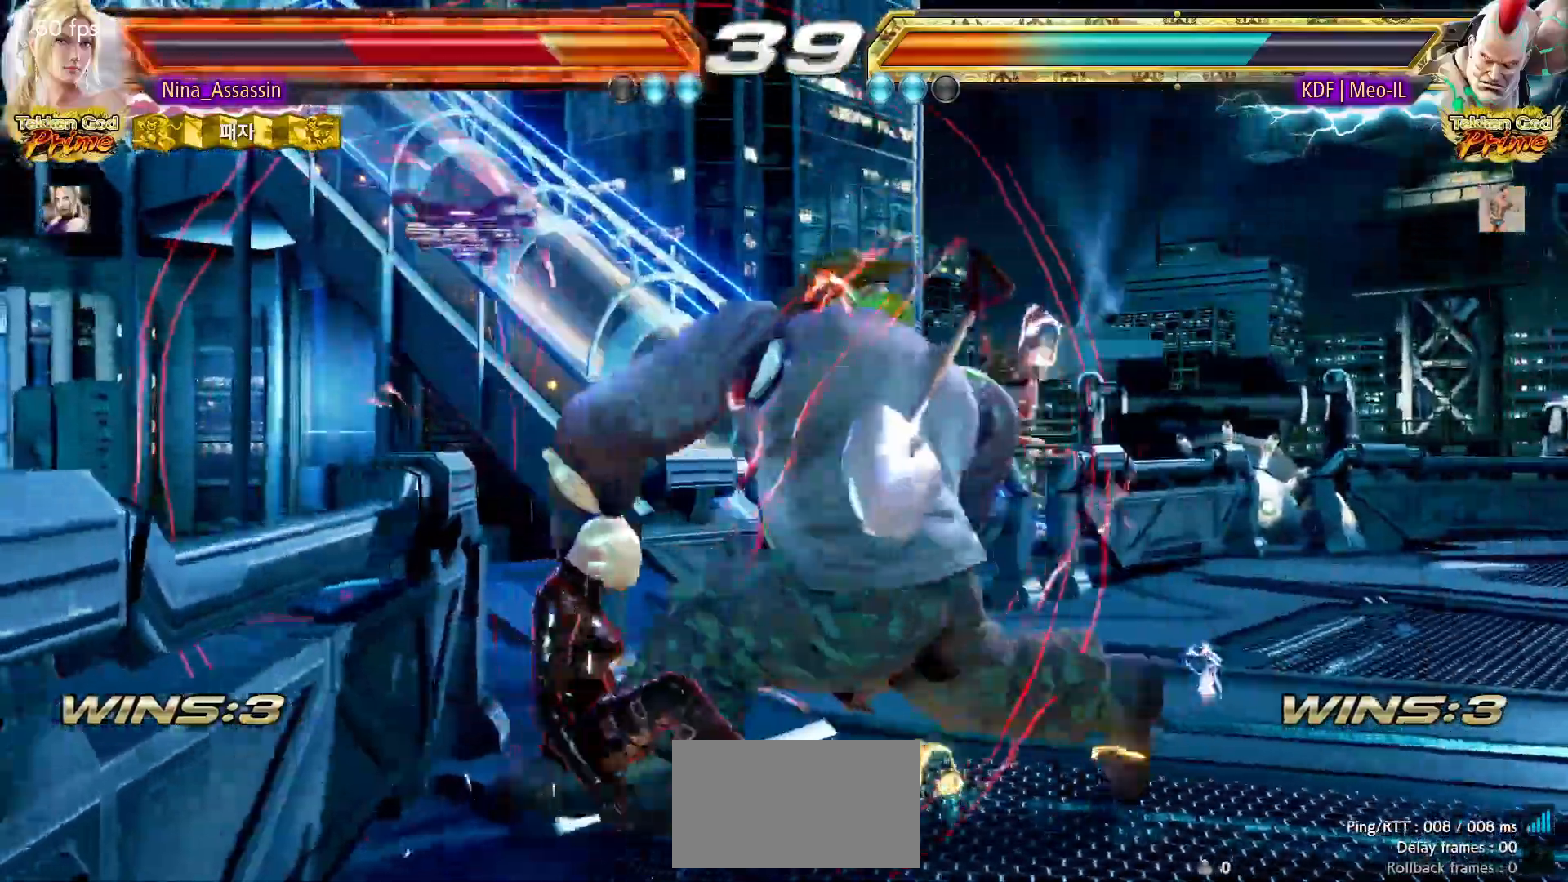
{"buttons": ["CROSS"], "left_stick": "center"}
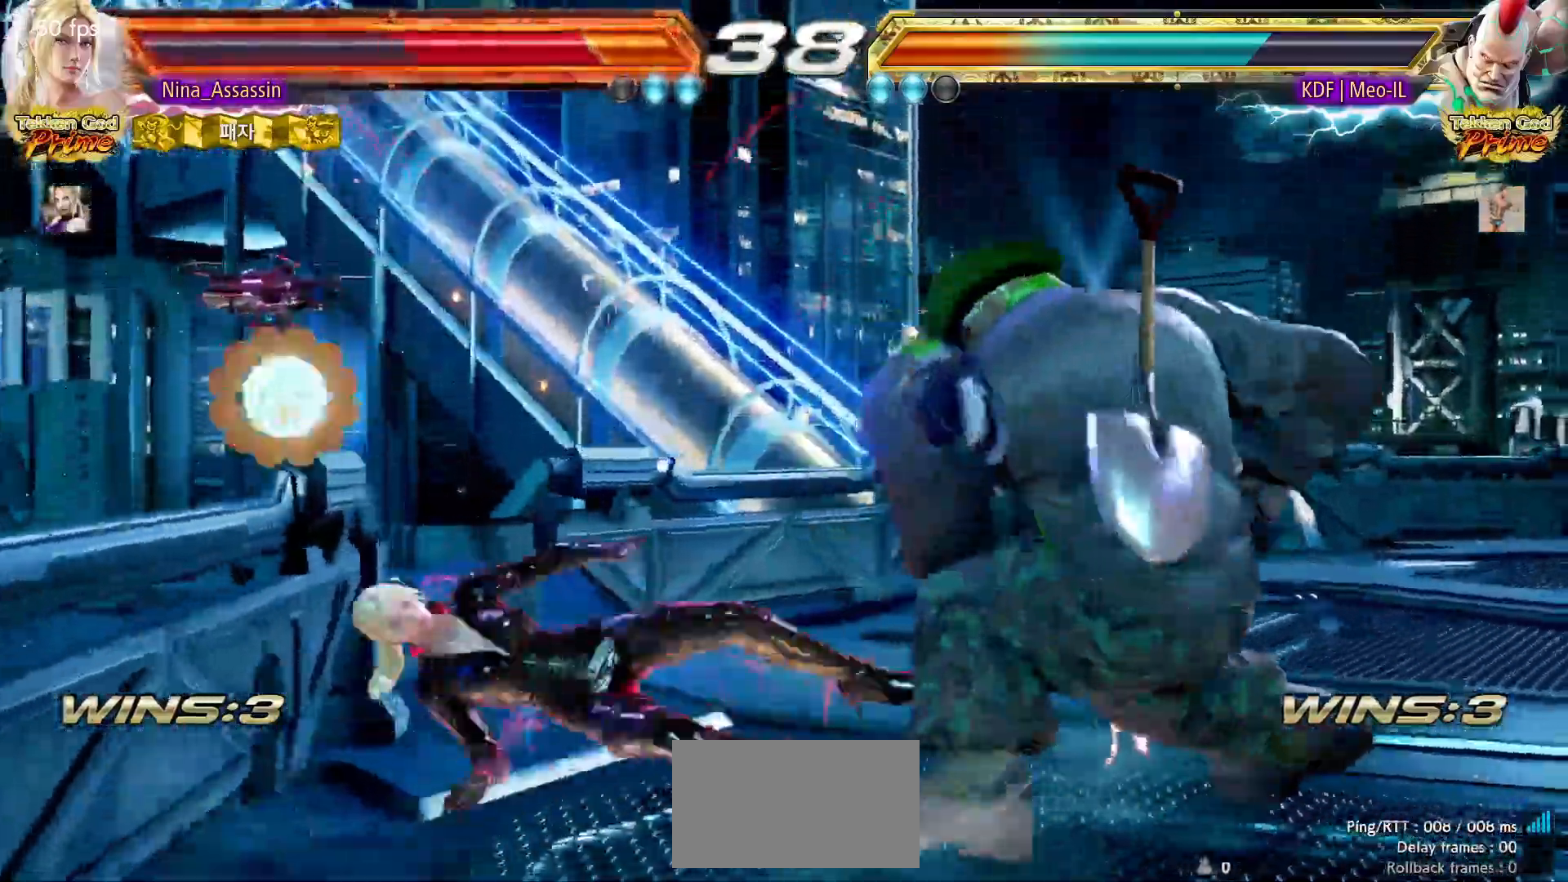
{"buttons": [], "left_stick": "left", "events": [[50, "CROSS", "up"], [217, "left_stick", "left"]]}
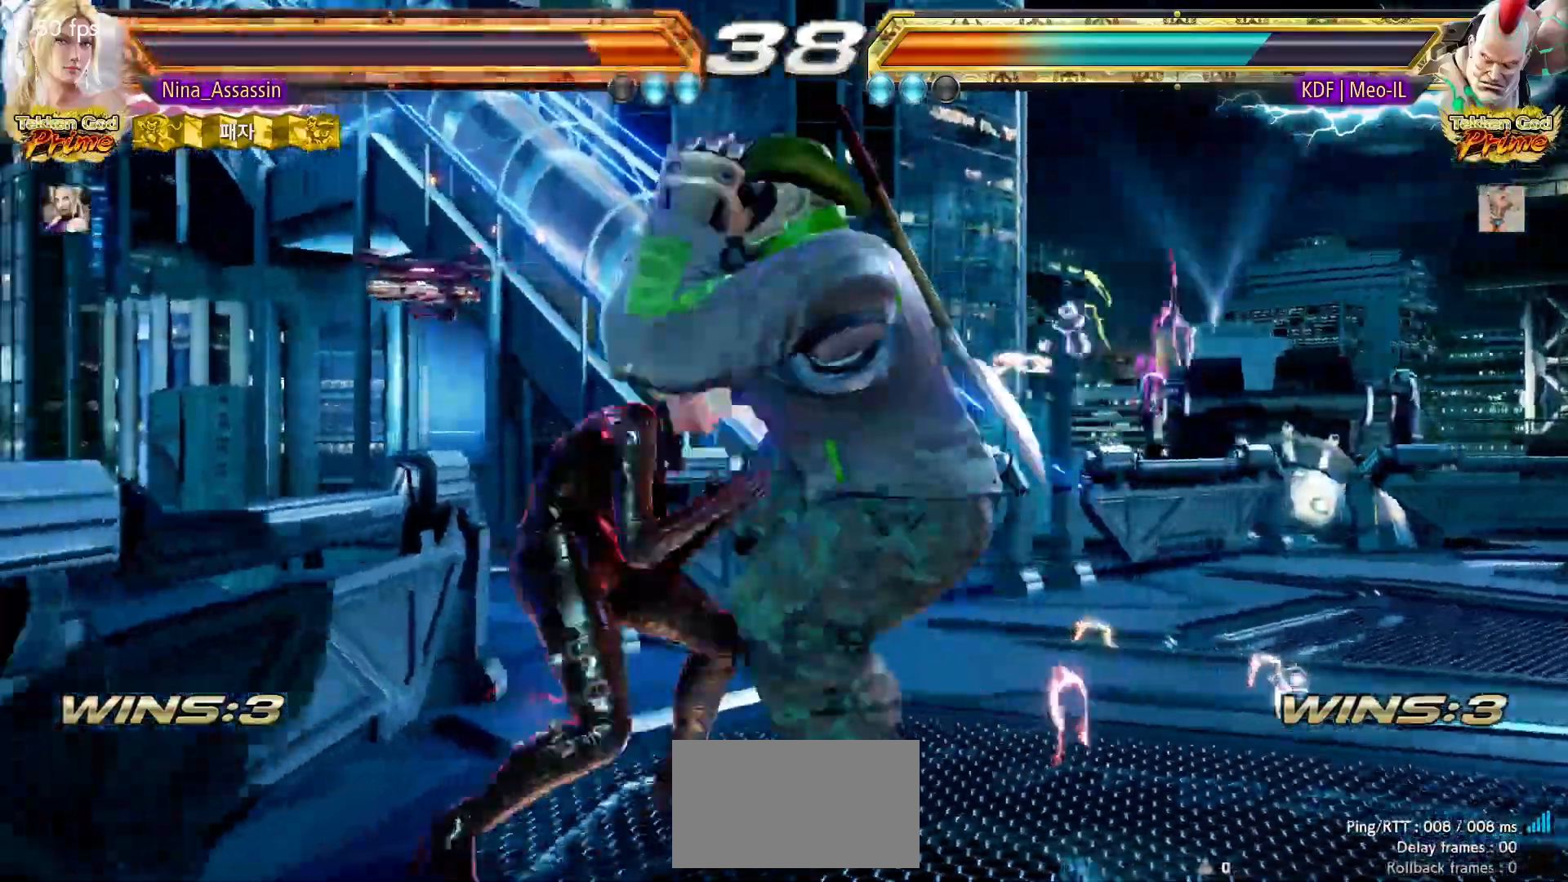
{"buttons": [], "left_stick": "left", "events": []}
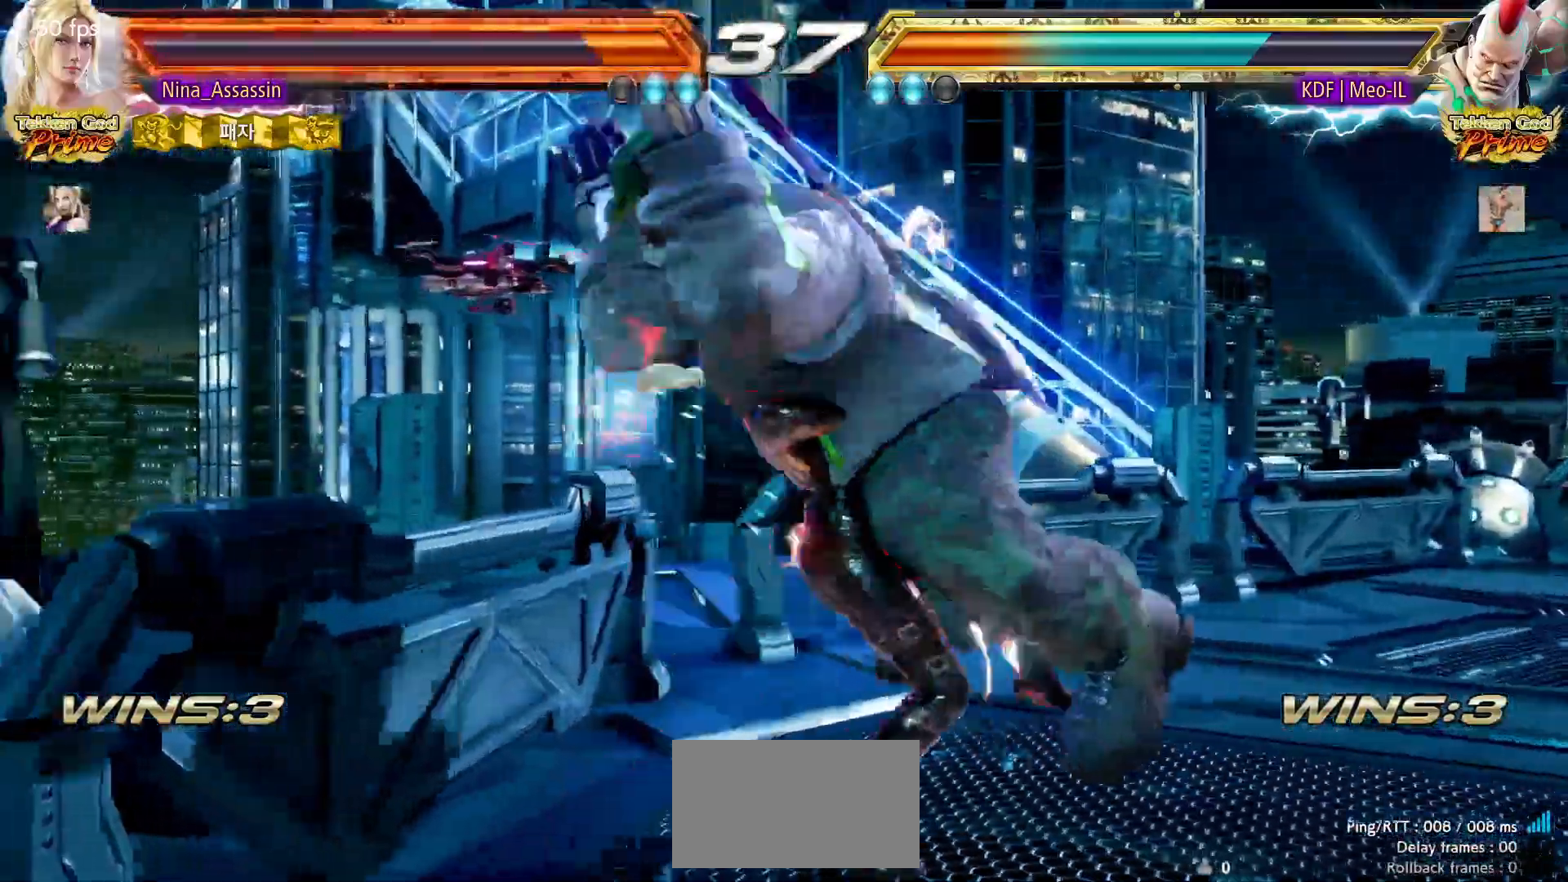
{"buttons": [], "left_stick": "center", "events": [[83, "left_stick", "center"], [167, "TRIANGLE", "down"], [233, "TRIANGLE", "up"], [250, "SQUARE", "down"], [333, "SQUARE", "up"], [350, "TRIANGLE", "down"], [417, "TRIANGLE", "up"], [450, "SQUARE", "down"], [500, "SQUARE", "up"]]}
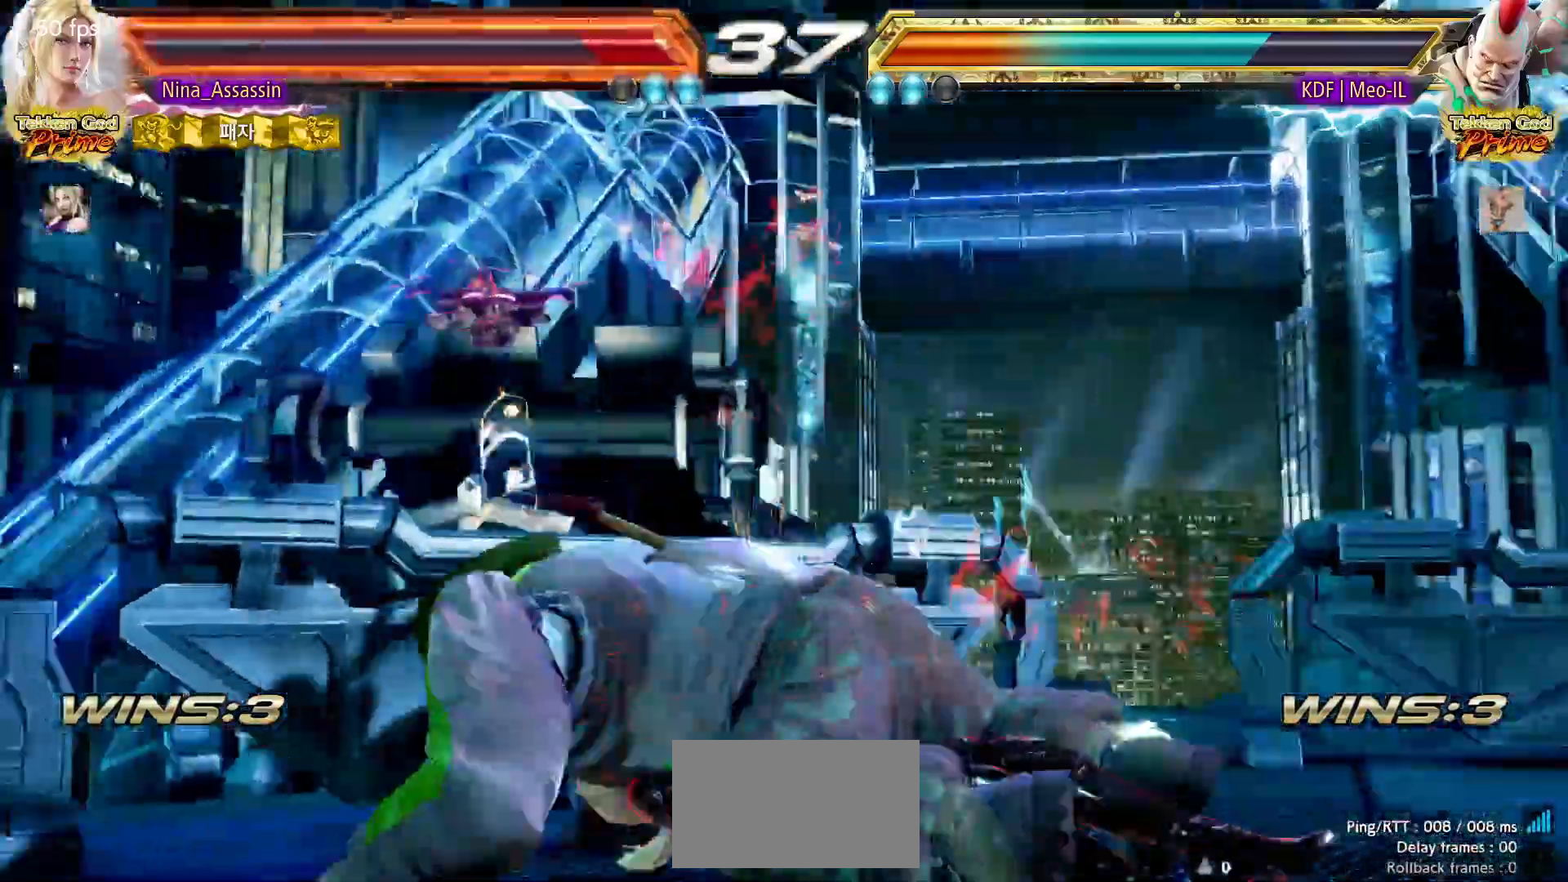
{"buttons": ["SQUARE"], "left_stick": "center", "events": [[50, "TRIANGLE", "down"], [83, "TRIANGLE", "up"], [133, "SQUARE", "down"], [200, "SQUARE", "up"], [233, "TRIANGLE", "down"], [283, "TRIANGLE", "up"], [317, "SQUARE", "down"], [367, "SQUARE", "up"], [400, "TRIANGLE", "down"], [450, "TRIANGLE", "up"], [483, "SQUARE", "down"]]}
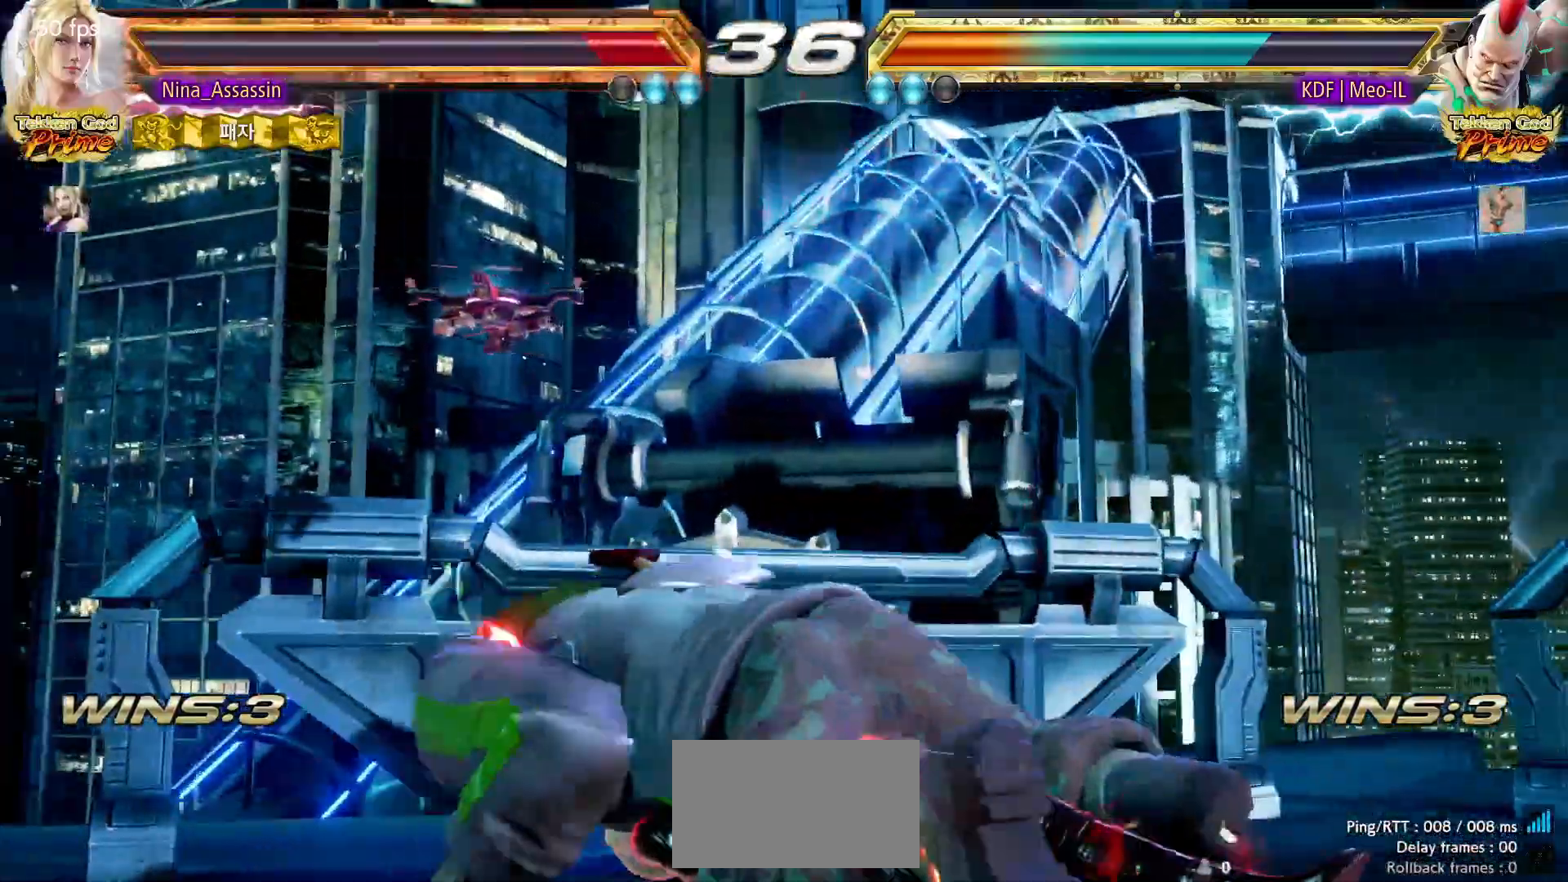
{"buttons": ["TRIANGLE"], "left_stick": "center", "events": [[50, "SQUARE", "up"], [83, "TRIANGLE", "down"], [150, "TRIANGLE", "up"], [183, "SQUARE", "down"], [233, "SQUARE", "up"], [283, "TRIANGLE", "down"], [333, "TRIANGLE", "up"], [367, "SQUARE", "down"], [417, "SQUARE", "up"], [467, "TRIANGLE", "down"]]}
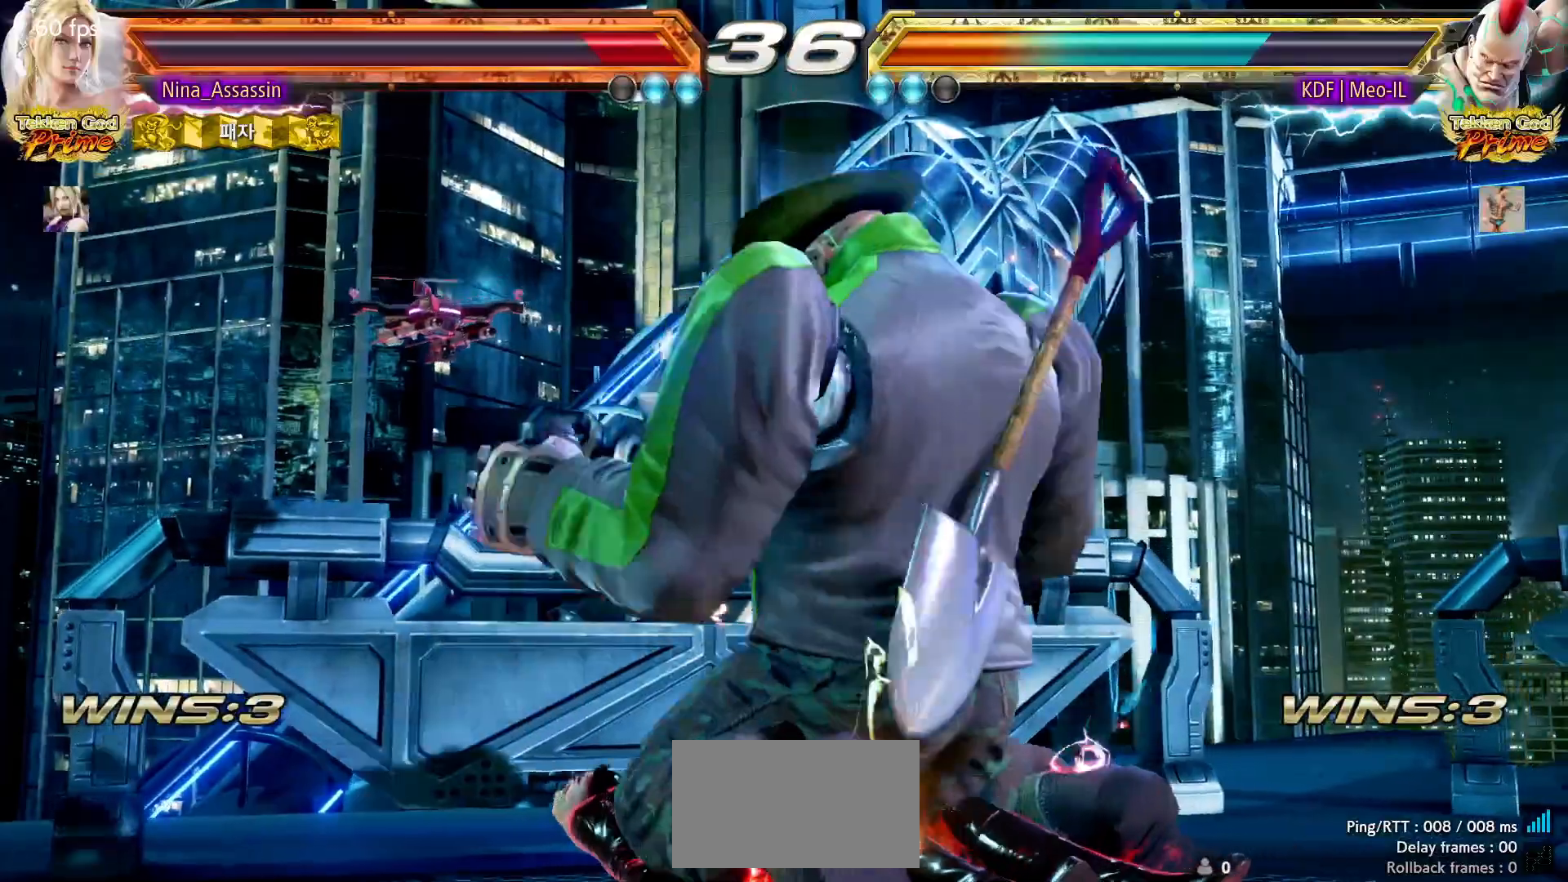
{"buttons": [], "left_stick": "center", "events": [[17, "TRIANGLE", "up"], [50, "SQUARE", "down"], [100, "SQUARE", "up"], [150, "TRIANGLE", "down"], [200, "TRIANGLE", "up"], [233, "SQUARE", "down"], [283, "SQUARE", "up"]]}
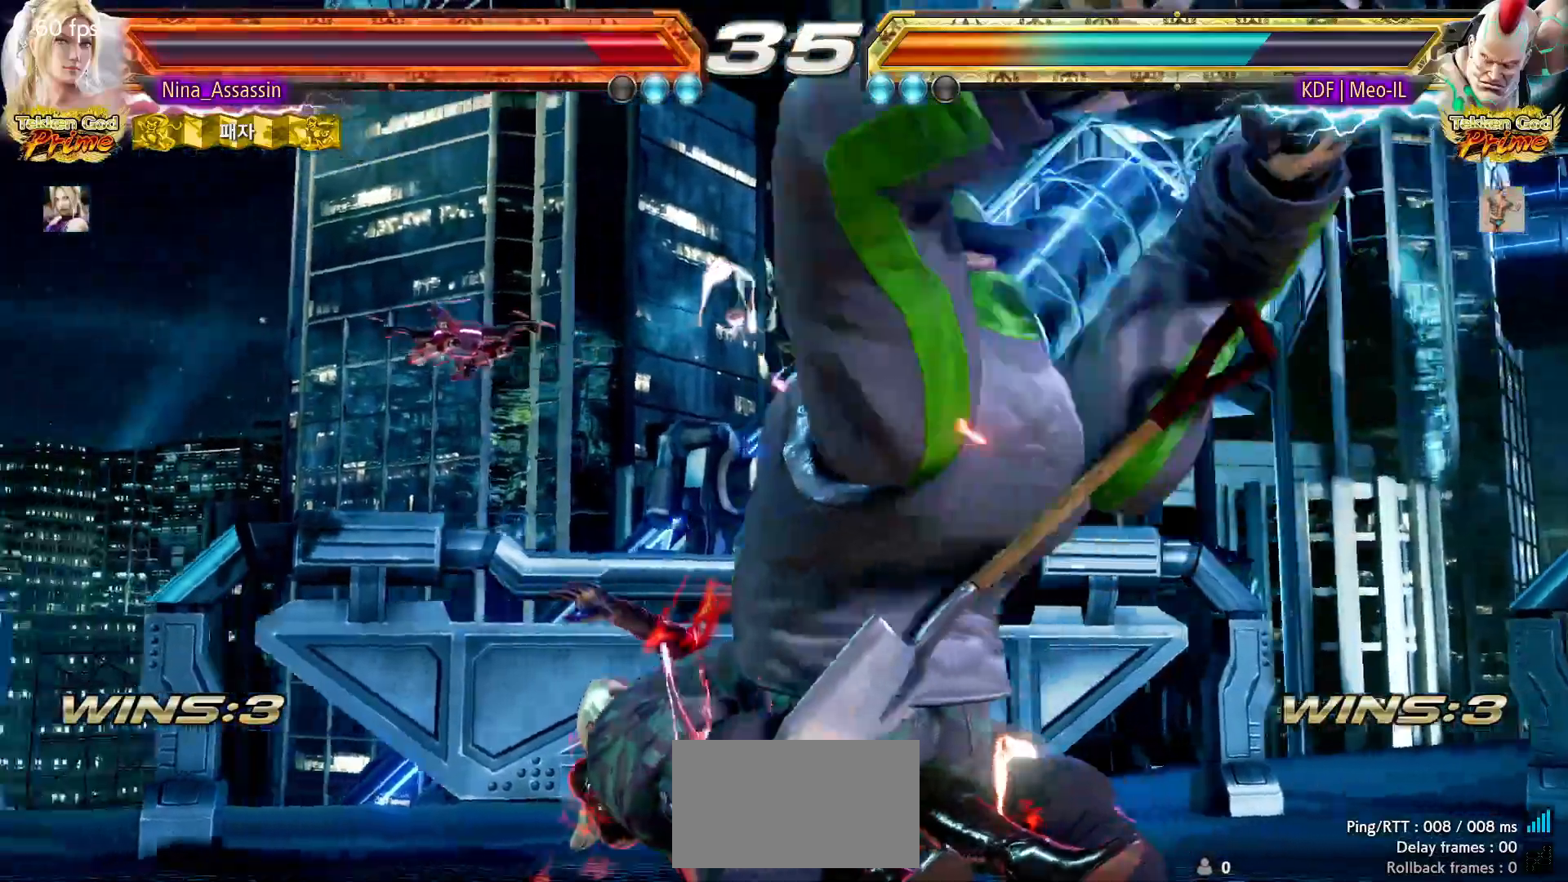
{"buttons": [], "left_stick": "center", "events": []}
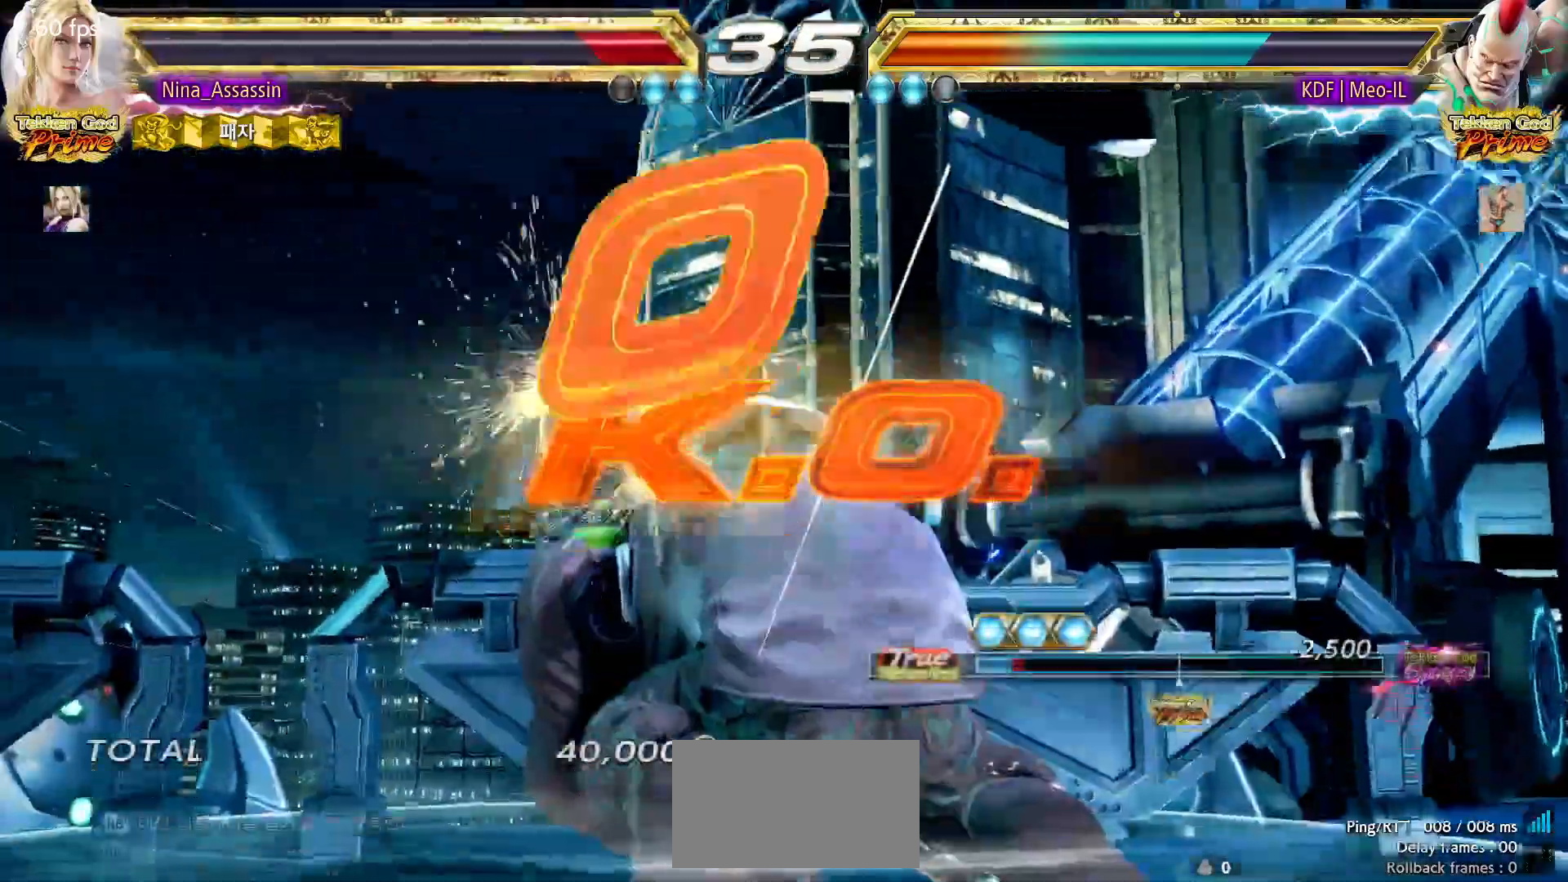
{"buttons": [], "left_stick": "center", "events": []}
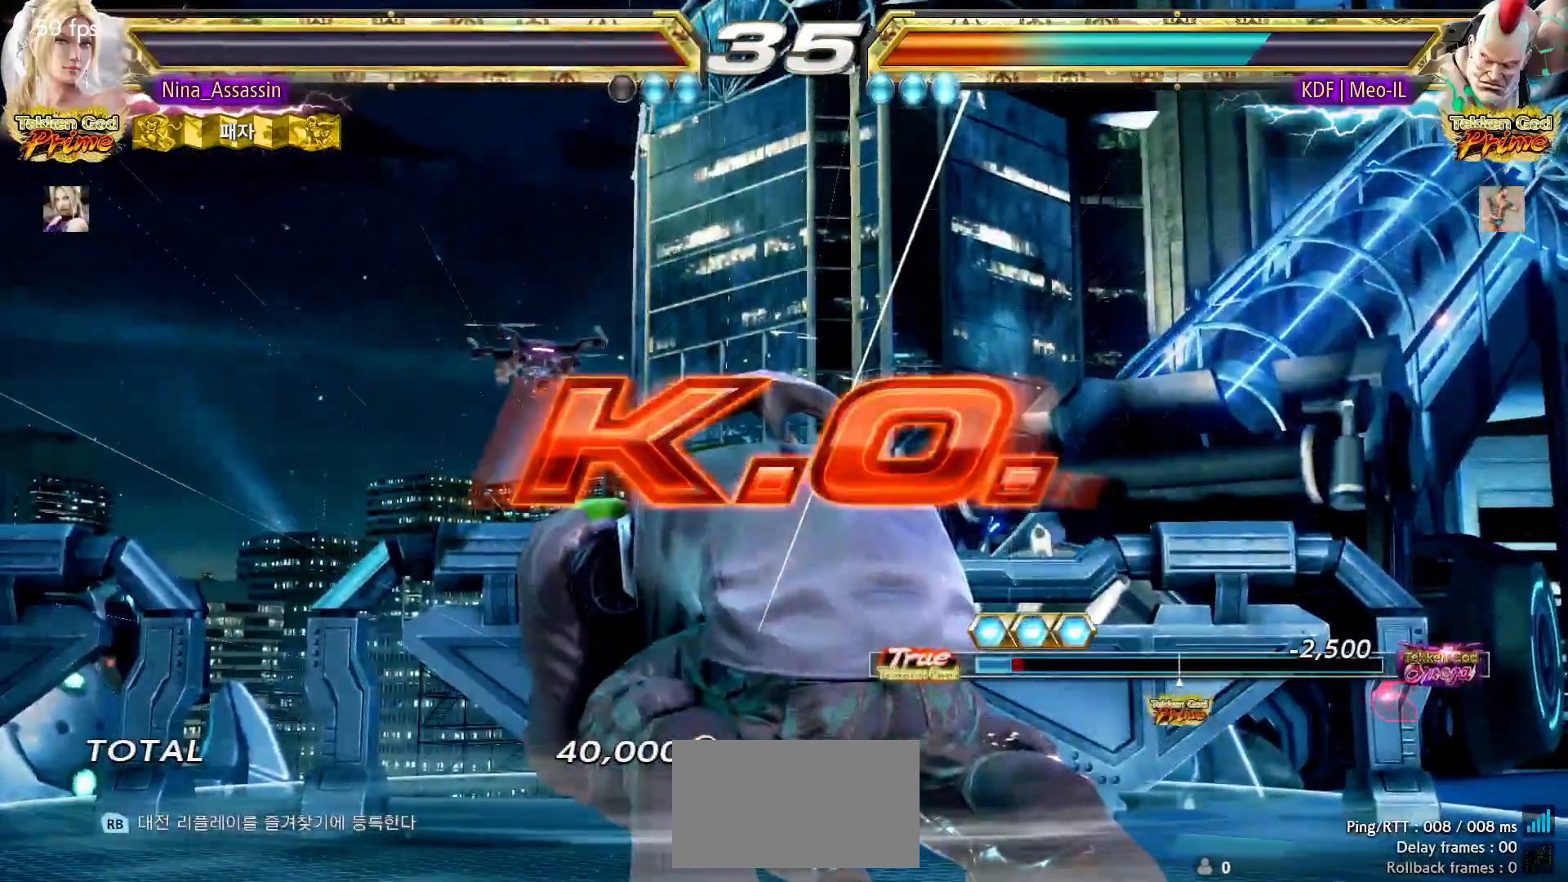
{"buttons": [], "left_stick": "center", "events": []}
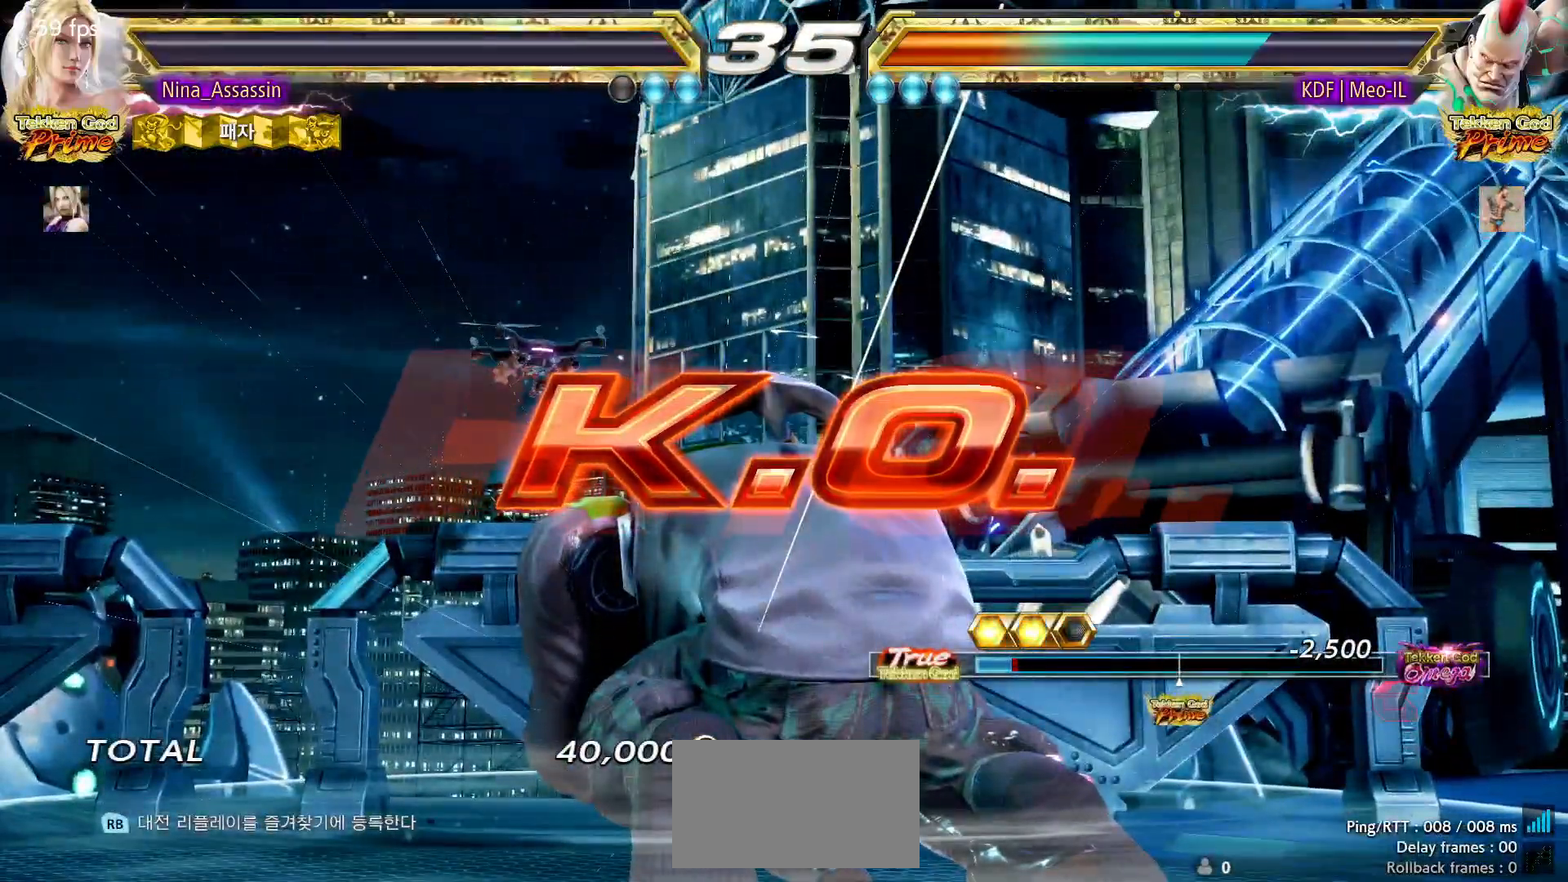
{"buttons": [], "left_stick": "center", "events": []}
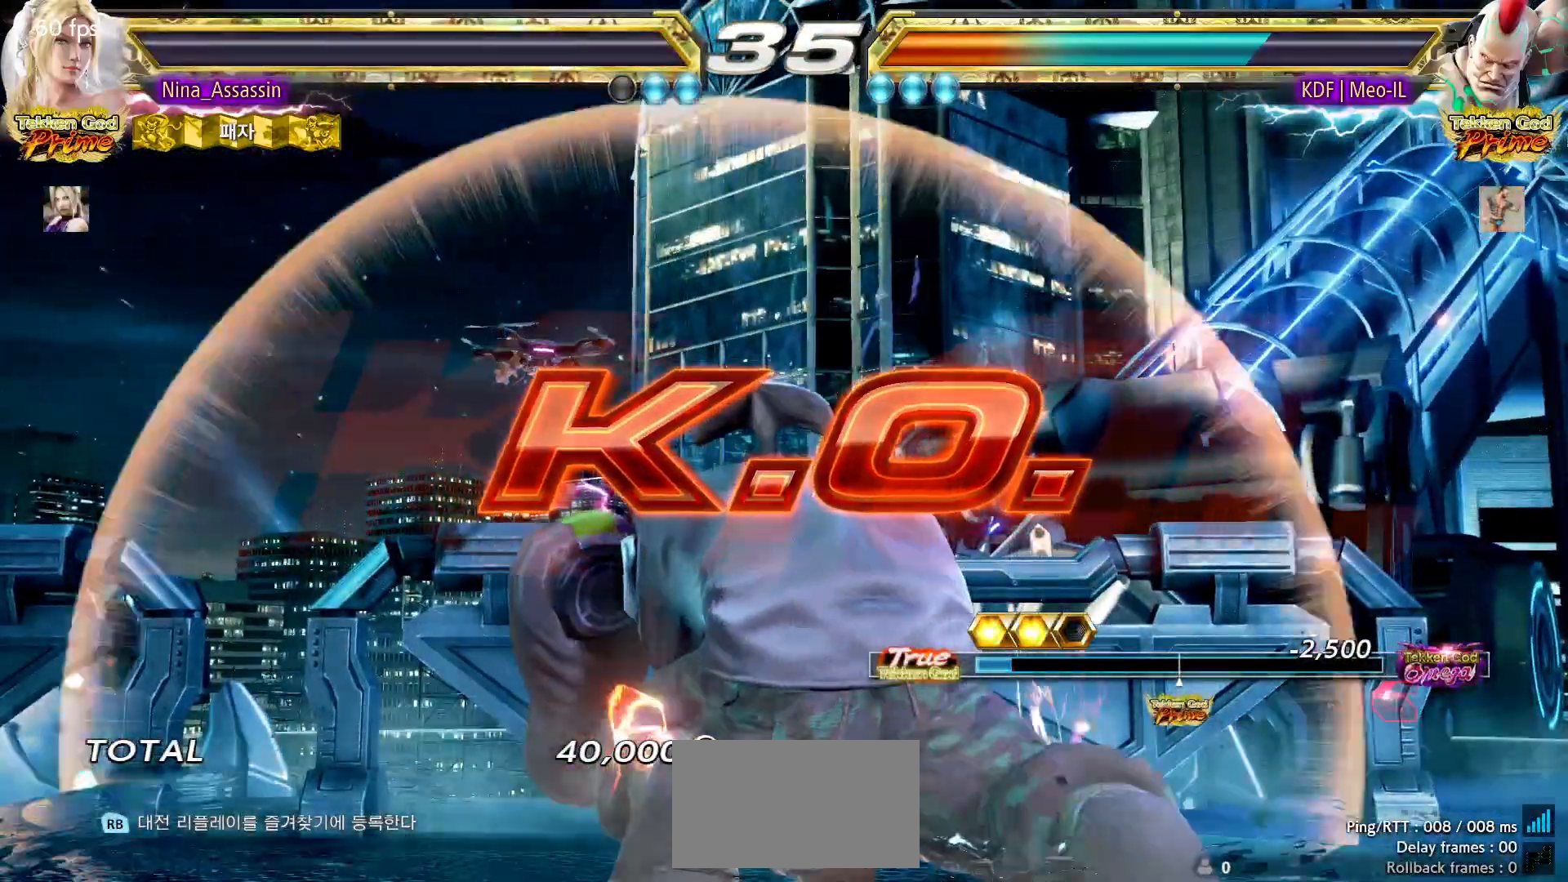
{"buttons": [], "left_stick": "center", "events": [[117, "START", "down"], [183, "START", "up"], [233, "START", "down"], [317, "START", "up"], [350, "START", "down"], [433, "START", "up"]]}
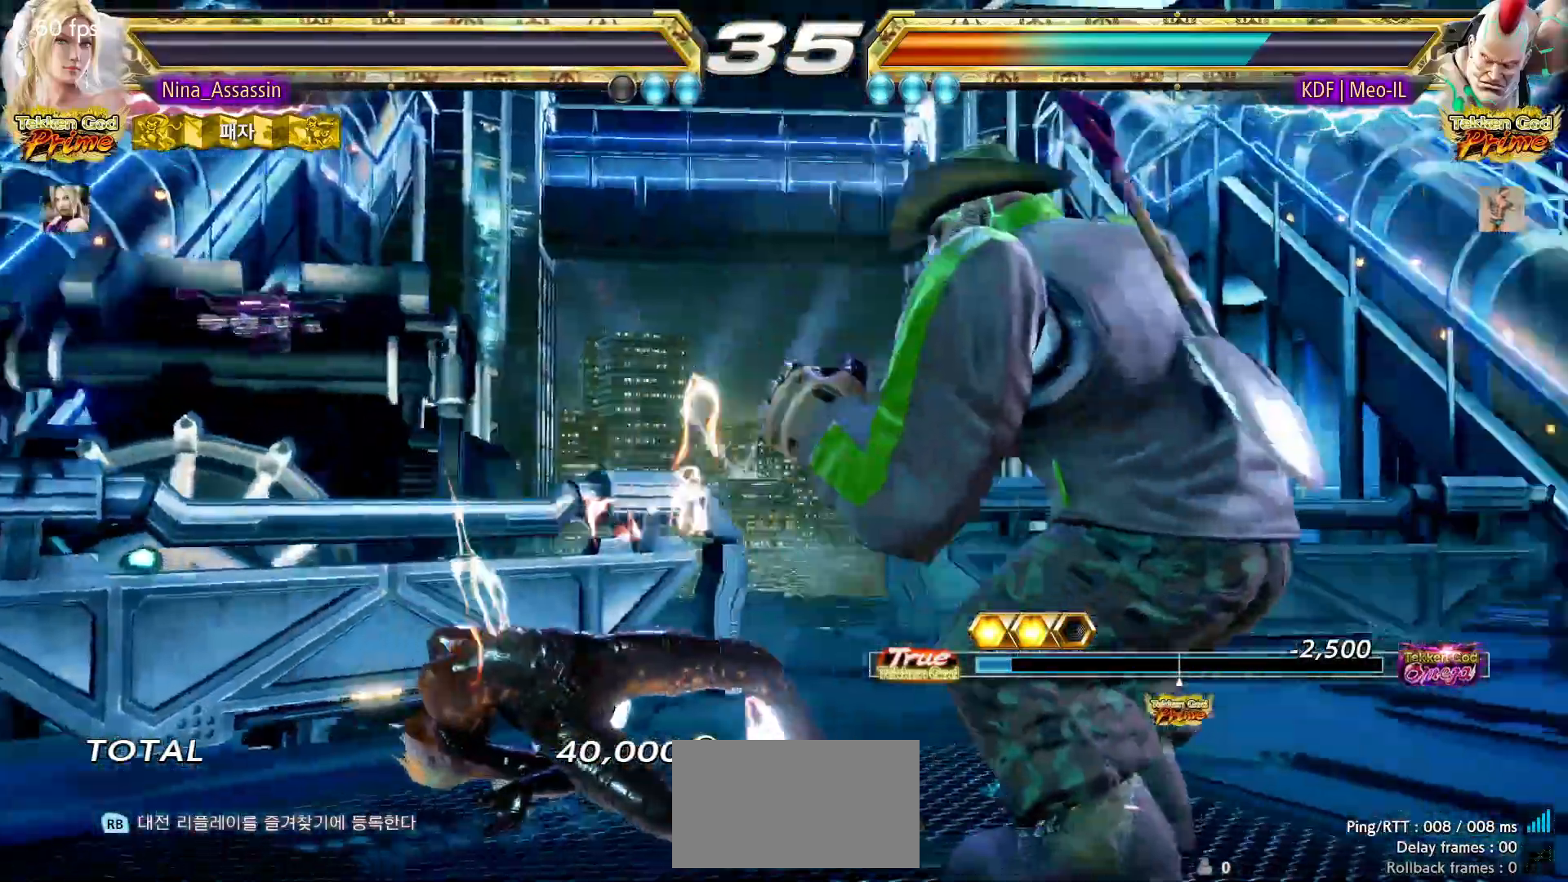
{"buttons": ["START"], "left_stick": "center", "events": [[17, "START", "down"], [83, "START", "up"], [183, "START", "down"], [250, "START", "up"], [317, "START", "down"], [400, "START", "up"], [467, "START", "down"]]}
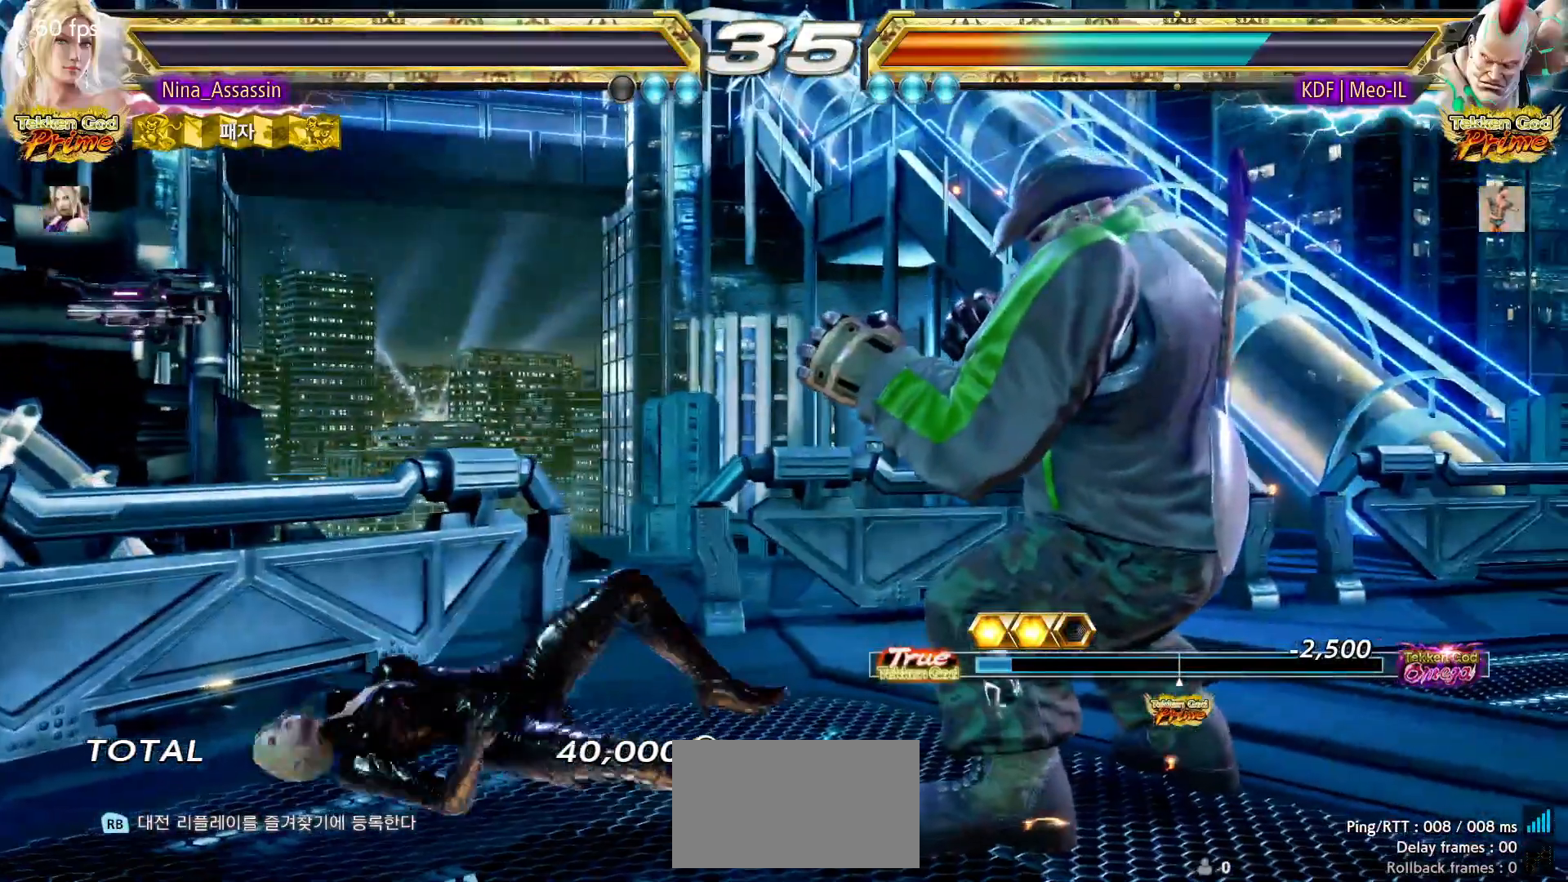
{"buttons": ["START"], "left_stick": "center", "events": [[50, "START", "up"], [133, "START", "down"], [217, "START", "up"], [300, "START", "down"], [367, "START", "up"], [450, "START", "down"]]}
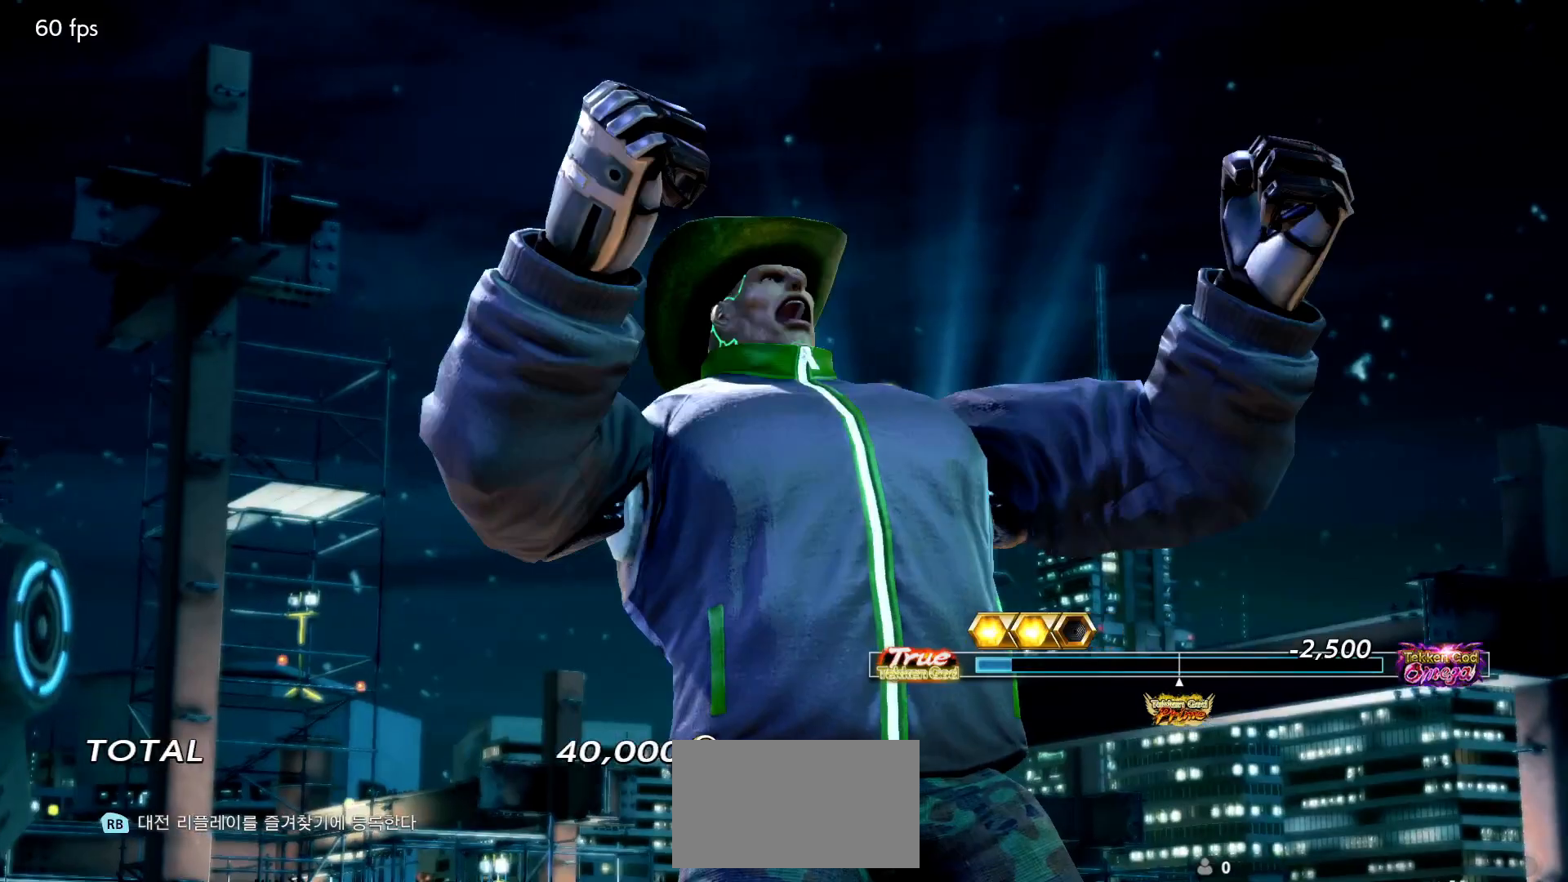
{"buttons": [], "left_stick": "center", "events": [[17, "START", "up"], [100, "START", "down"], [183, "START", "up"], [250, "START", "down"], [350, "START", "up"], [417, "START", "down"], [500, "START", "up"]]}
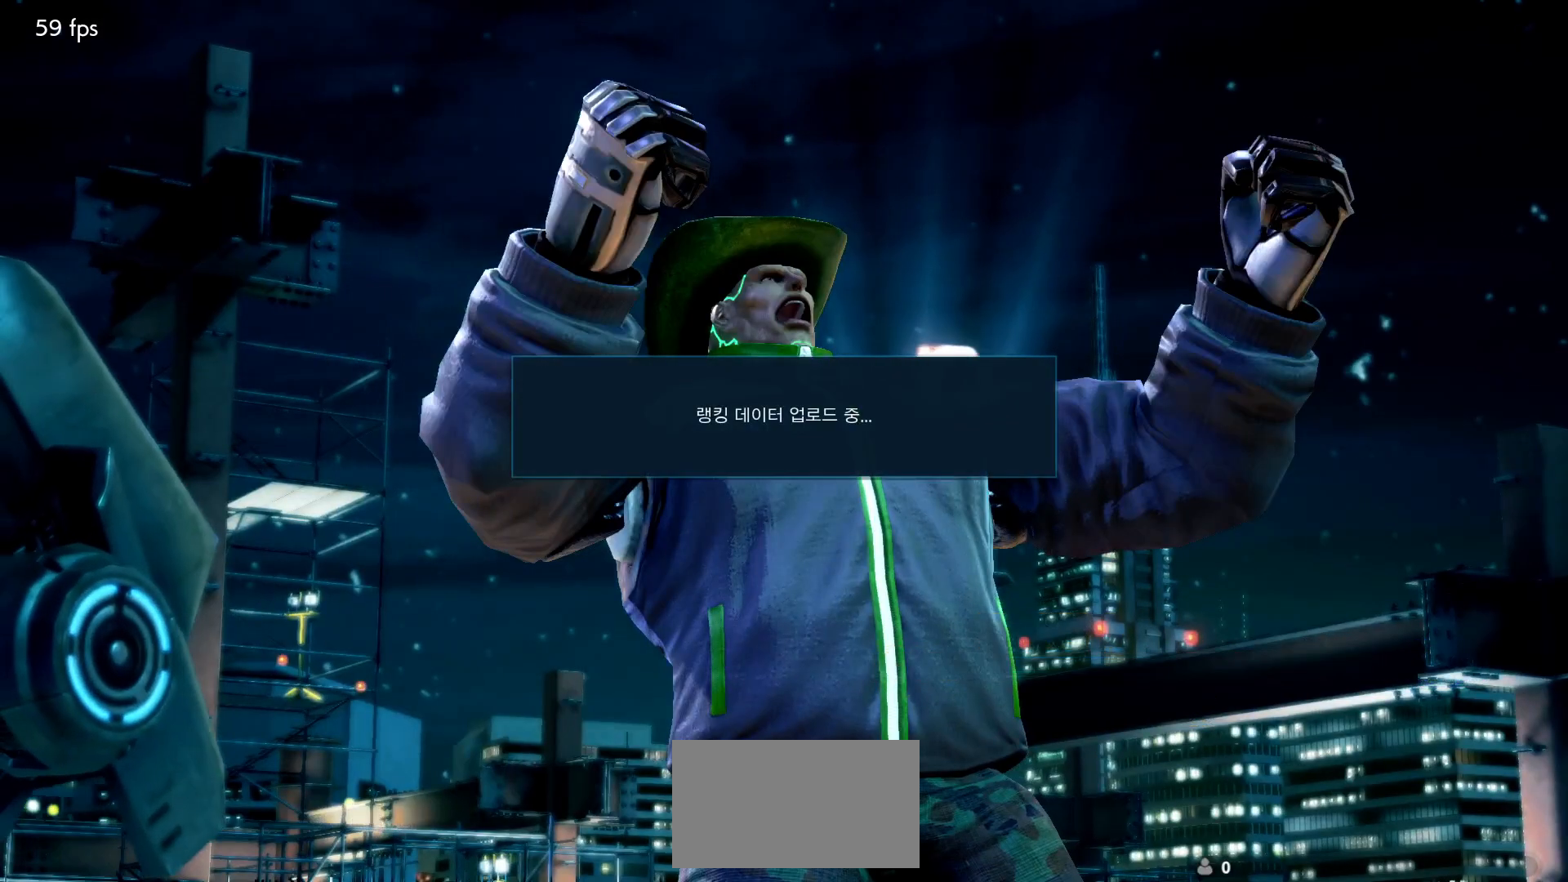
{"buttons": [], "left_stick": "center", "events": [[67, "START", "down"], [167, "START", "up"], [233, "START", "down"], [333, "START", "up"], [400, "START", "down"], [500, "START", "up"]]}
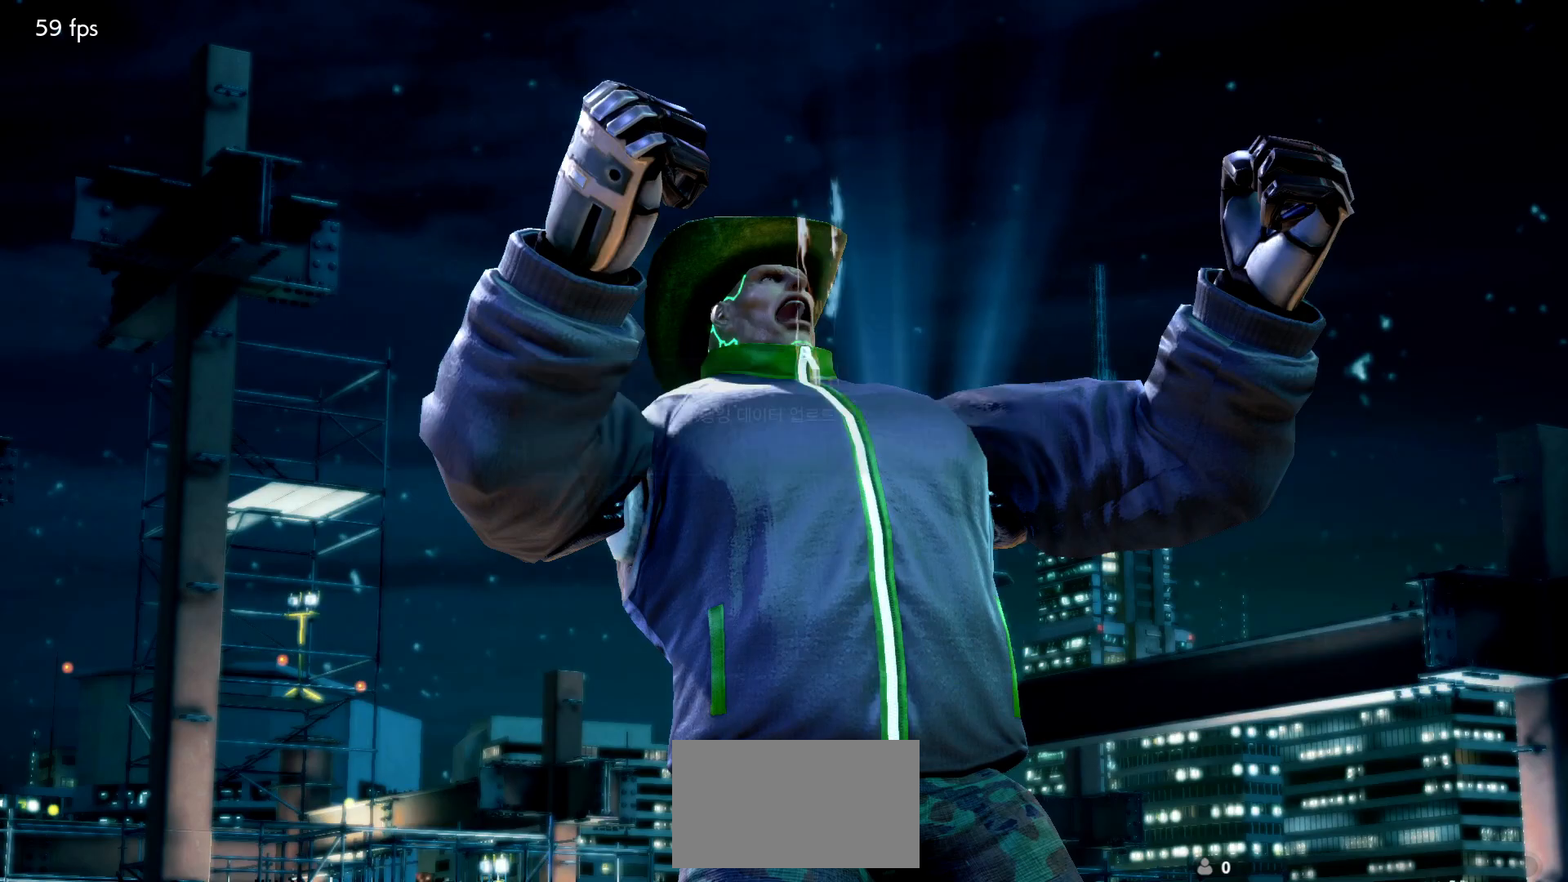
{"buttons": [], "left_stick": "center", "events": [[67, "START", "down"], [167, "START", "up"], [217, "START", "down"], [317, "START", "up"]]}
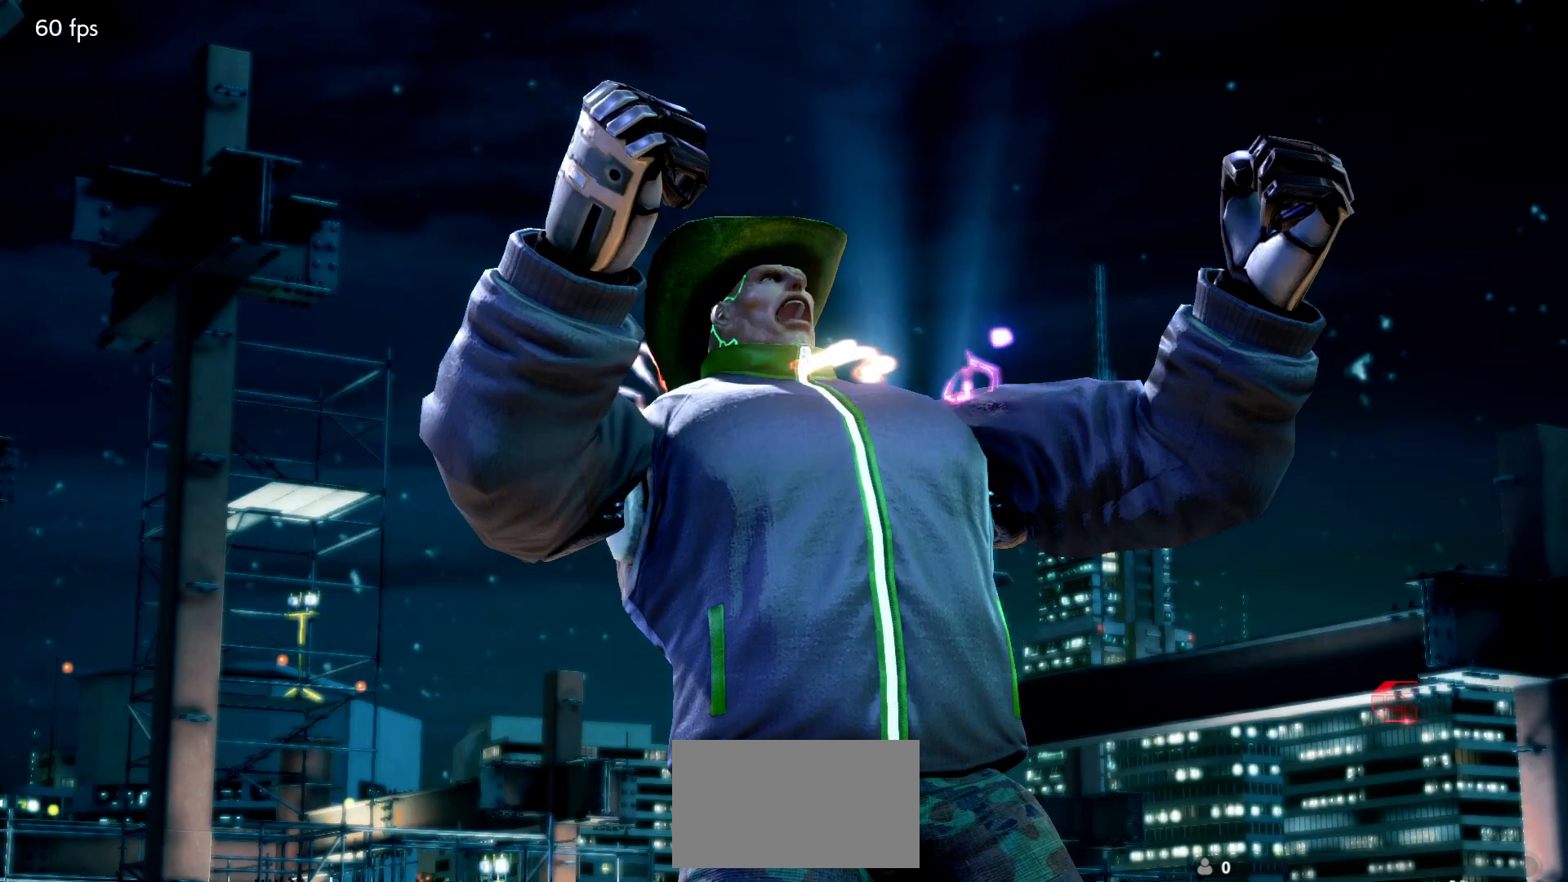
{"buttons": [], "left_stick": "center", "events": [[283, "CROSS", "down"], [367, "CROSS", "up"], [433, "CROSS", "down"], [500, "CROSS", "up"]]}
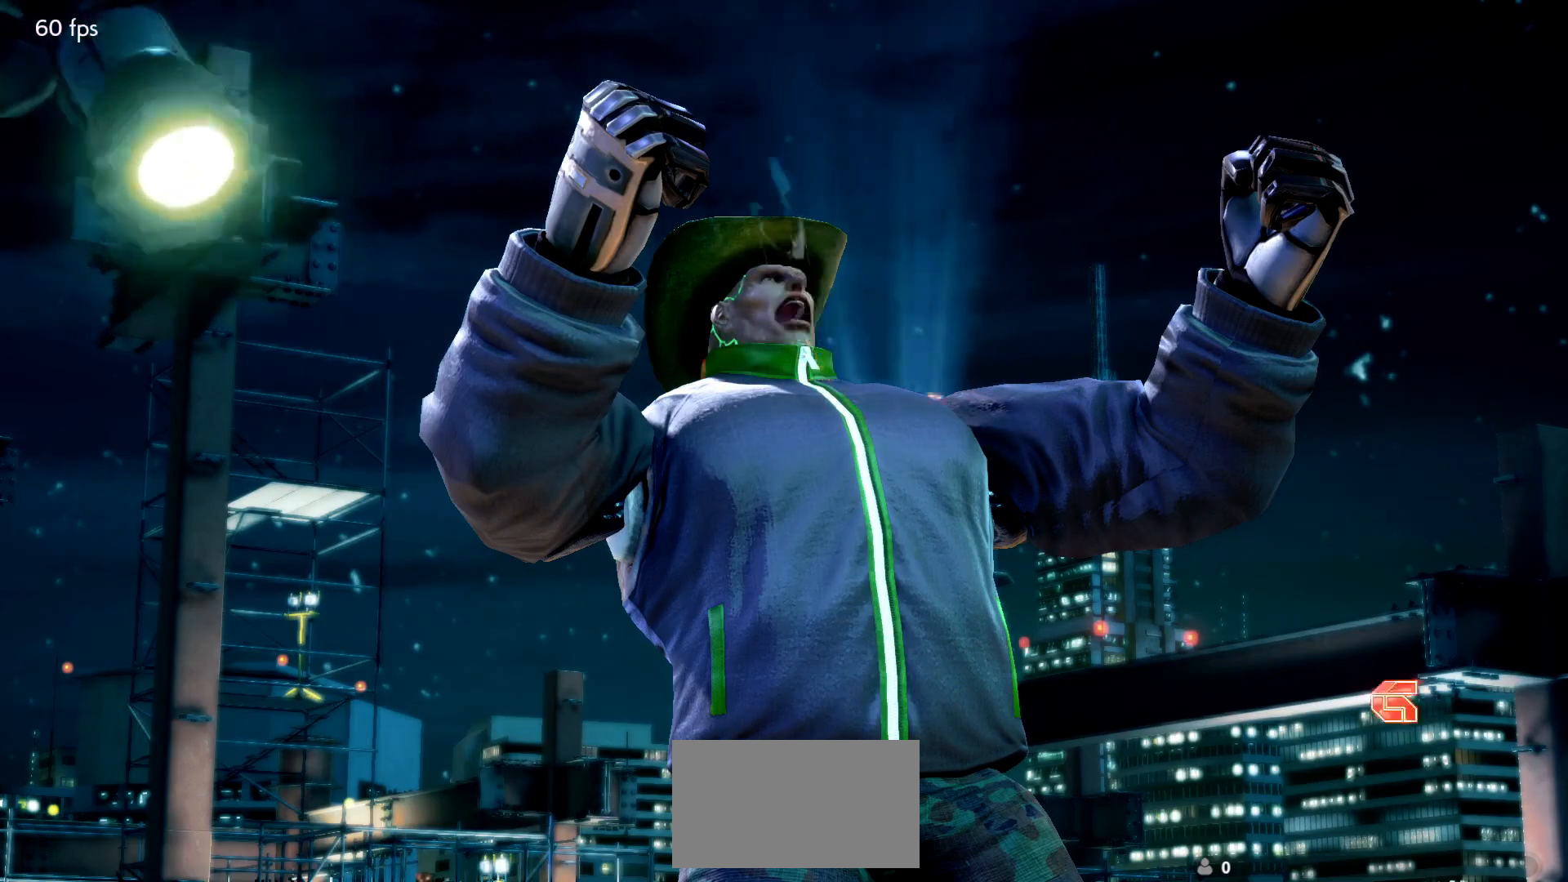
{"buttons": [], "left_stick": "center", "events": [[67, "CROSS", "down"], [133, "CROSS", "up"], [233, "CROSS", "down"], [300, "CROSS", "up"], [367, "CROSS", "down"], [450, "CROSS", "up"]]}
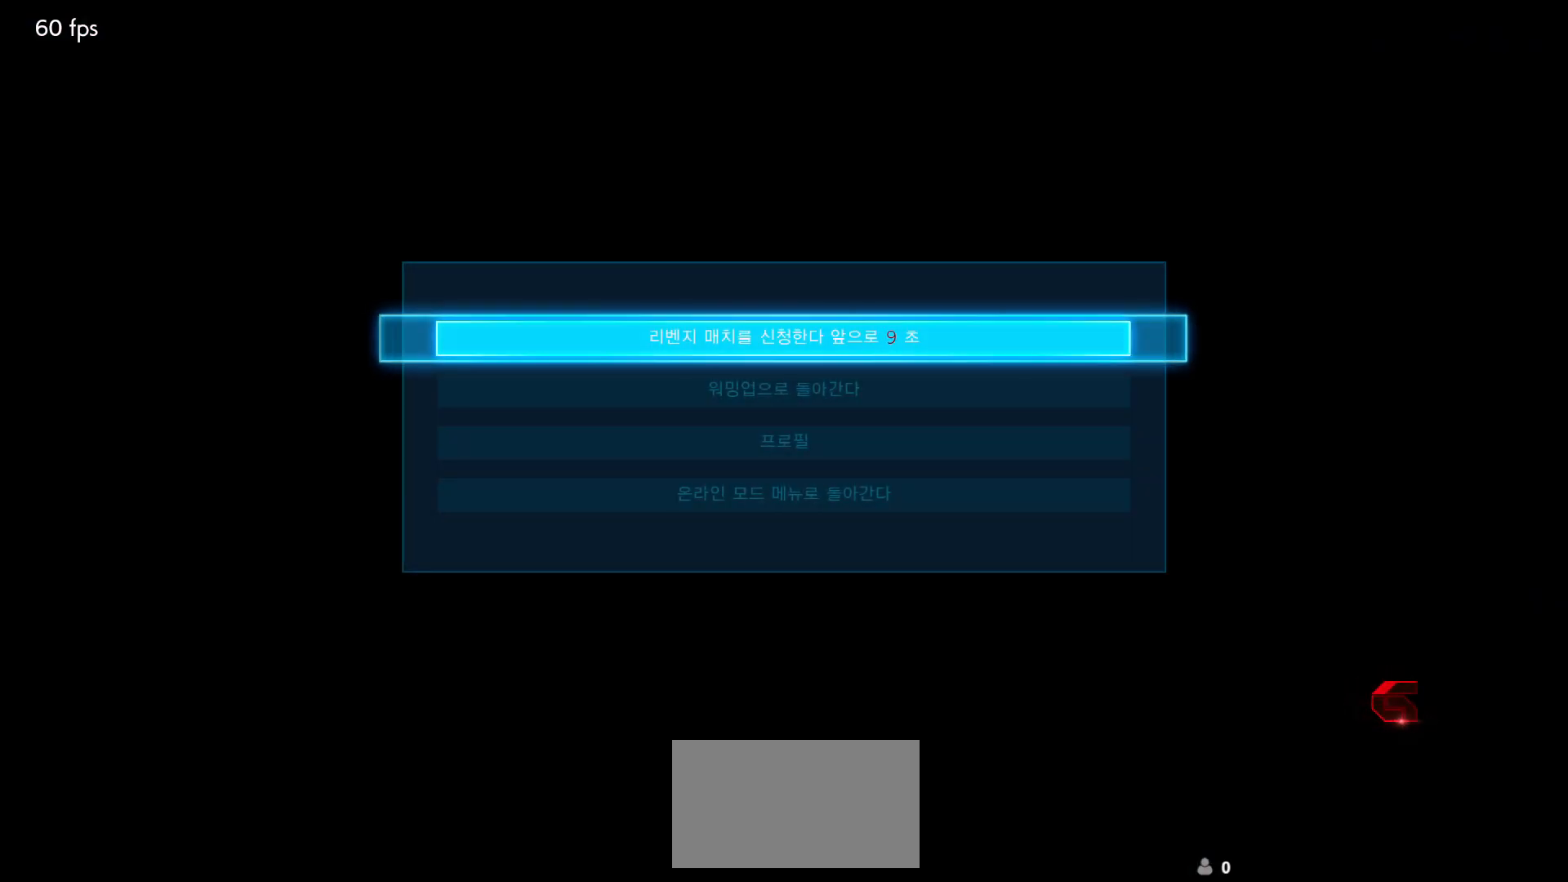
{"buttons": [], "left_stick": "center", "events": [[17, "CROSS", "down"], [100, "CROSS", "up"]]}